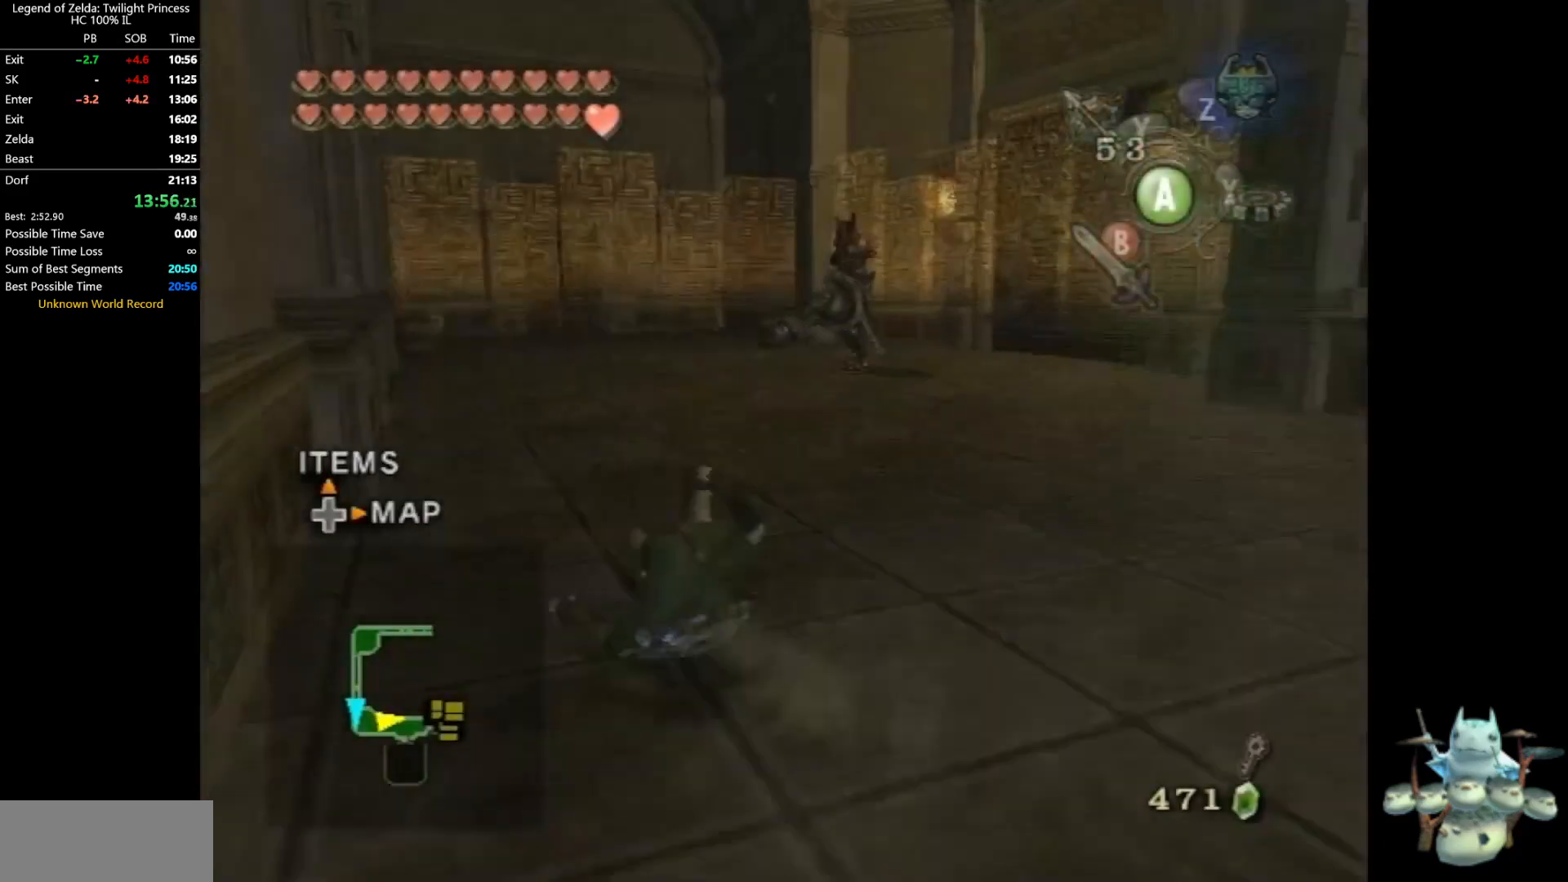
Gameplay with a controller (Nintendo layout); each line is a JSON object with the inputs held at the frame after it. "events" lists button and stick changes between this image and that frame as [ms after this image, input, new state], when the widget could be followed in between. Not read: L3 R3.
{"buttons": [], "left_stick": "up-left", "right_stick": "center", "events": [[433, "A", "down"], [467, "A", "up"]]}
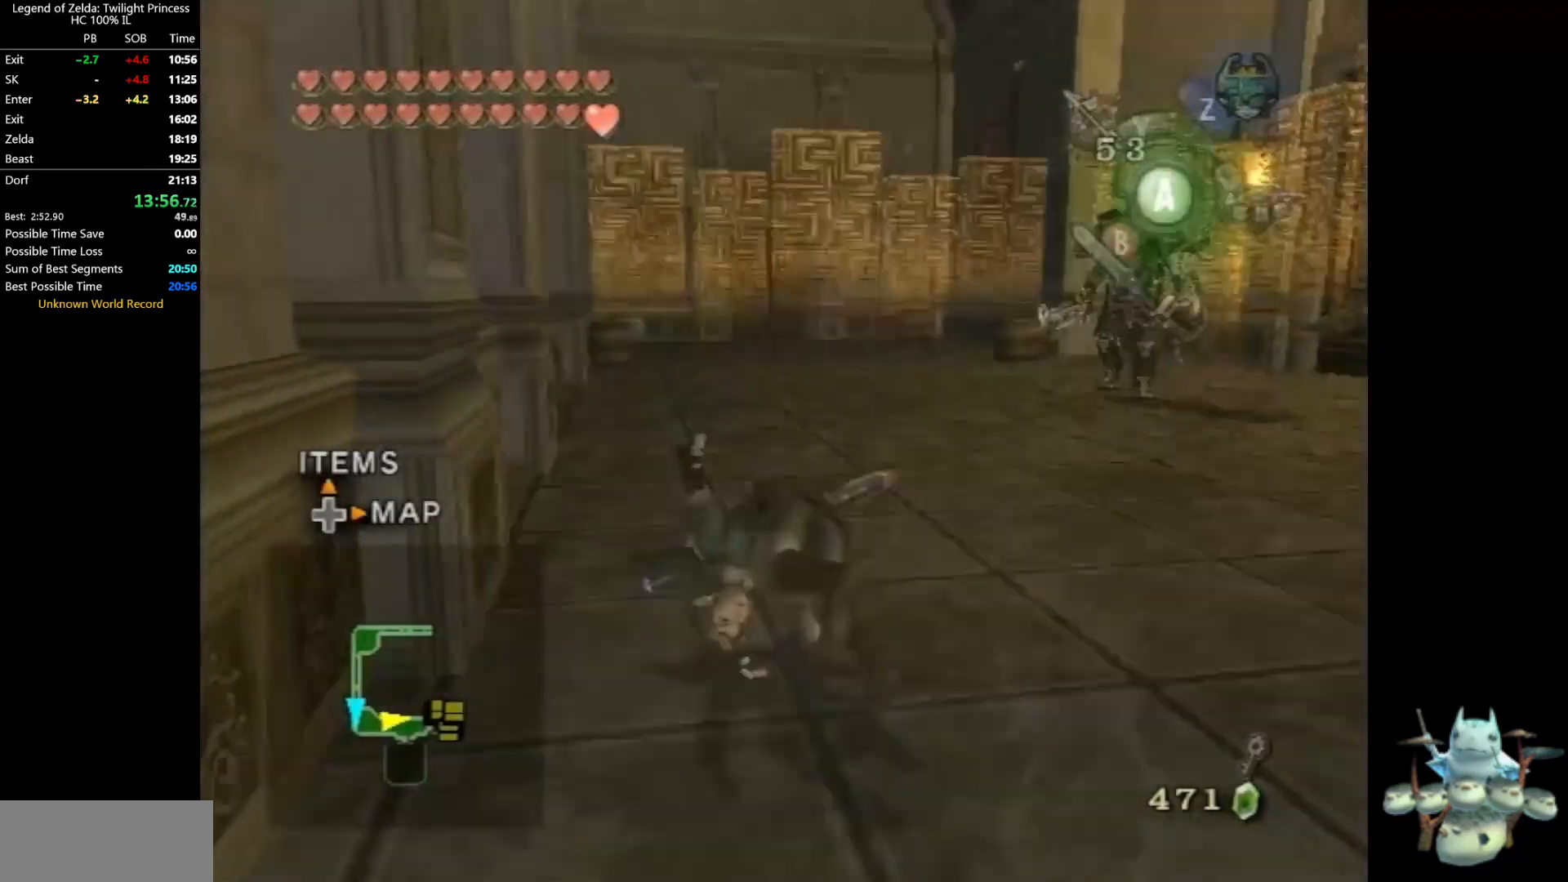
{"buttons": [], "left_stick": "up", "right_stick": "center", "events": [[33, "A", "down"], [100, "A", "up"], [300, "left_stick", "up"]]}
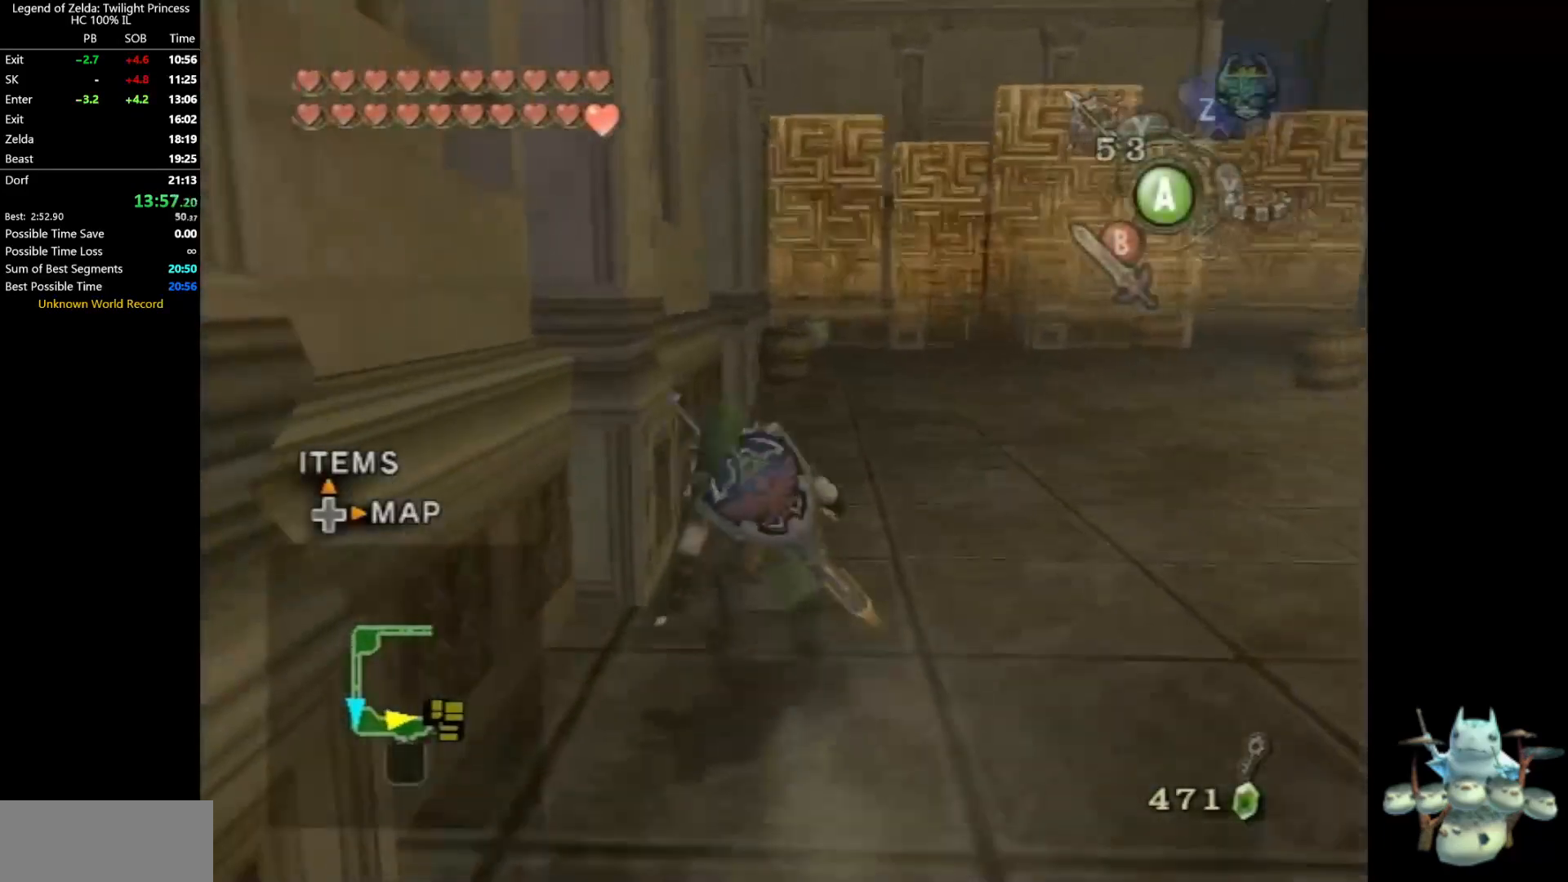
{"buttons": [], "left_stick": "center", "right_stick": "center", "events": [[67, "left_stick", "up-right"], [300, "right_stick", "up"], [367, "right_stick", "center"], [433, "left_stick", "center"]]}
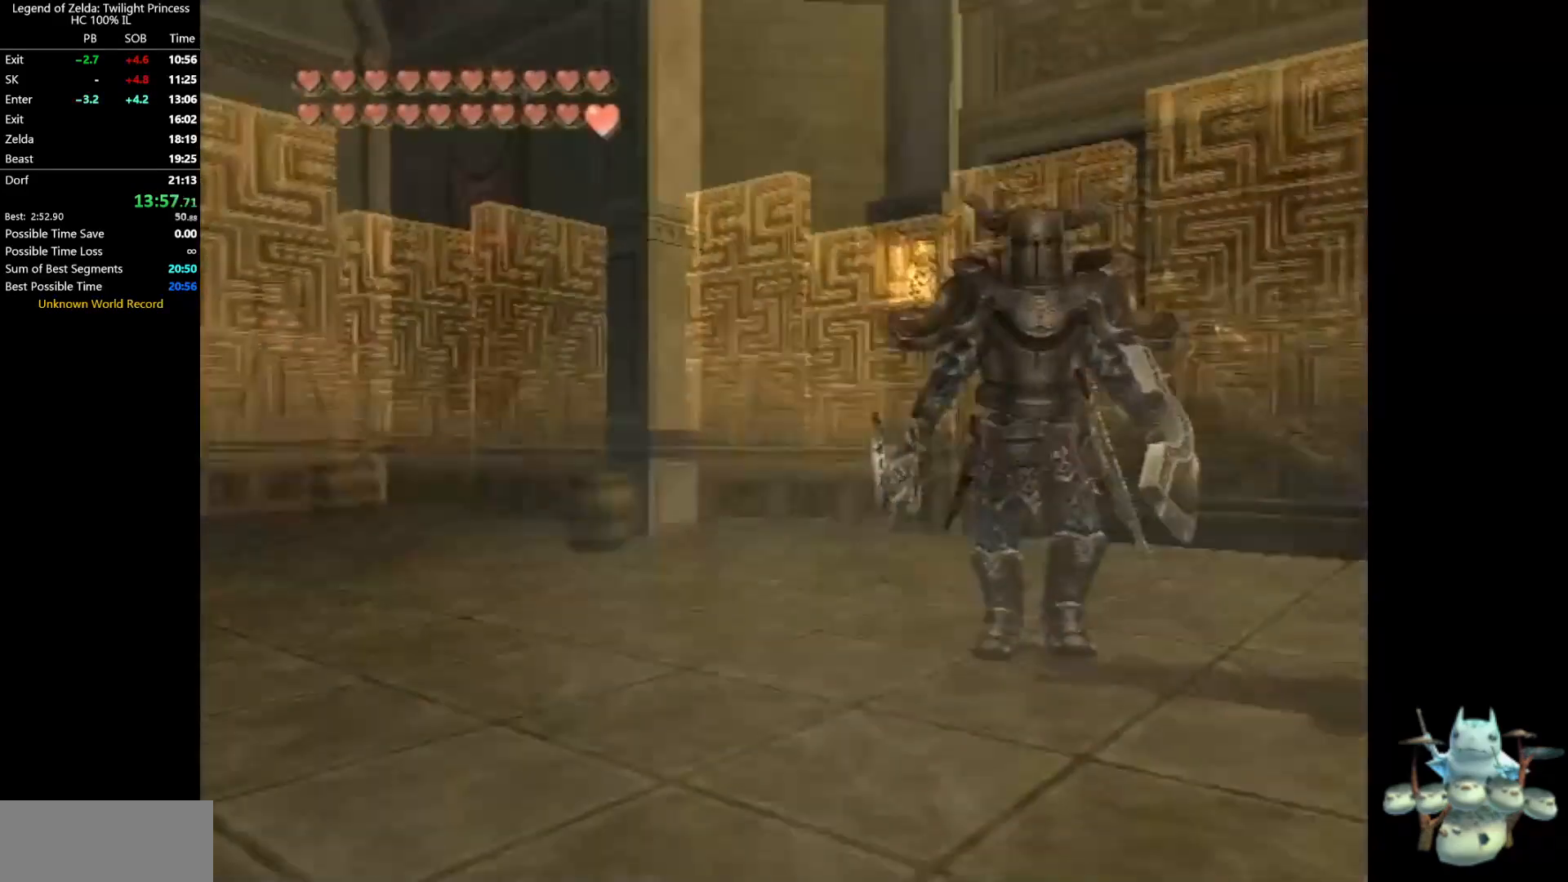
{"buttons": ["Y"], "left_stick": "center", "right_stick": "center", "events": [[67, "left_stick", "up-right"], [300, "Y", "down"], [300, "left_stick", "center"]]}
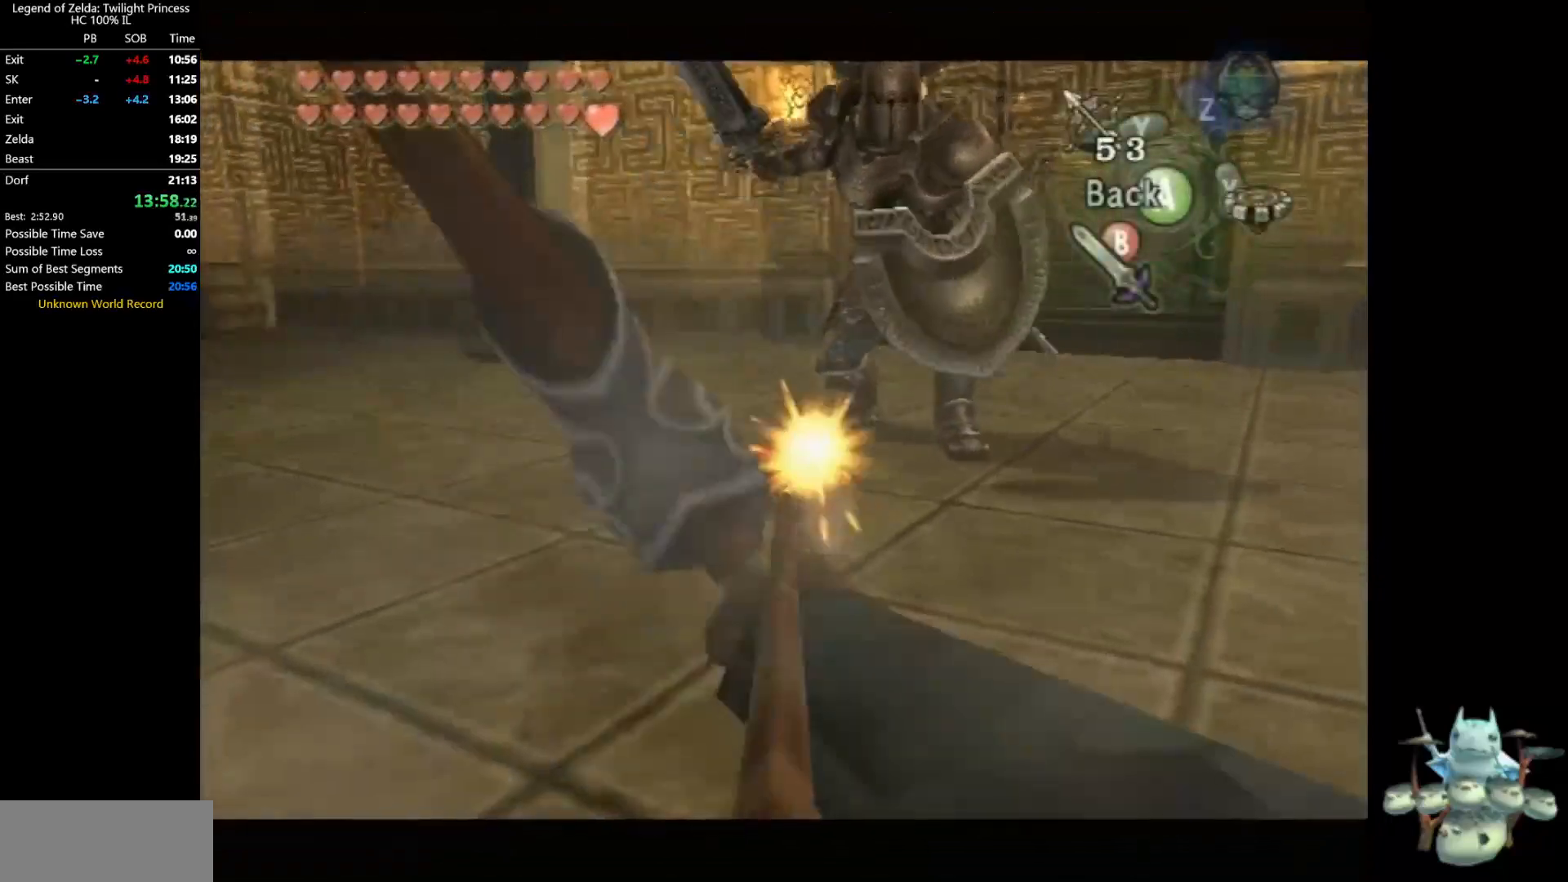
{"buttons": [], "left_stick": "center", "right_stick": "center", "events": [[167, "Y", "up"]]}
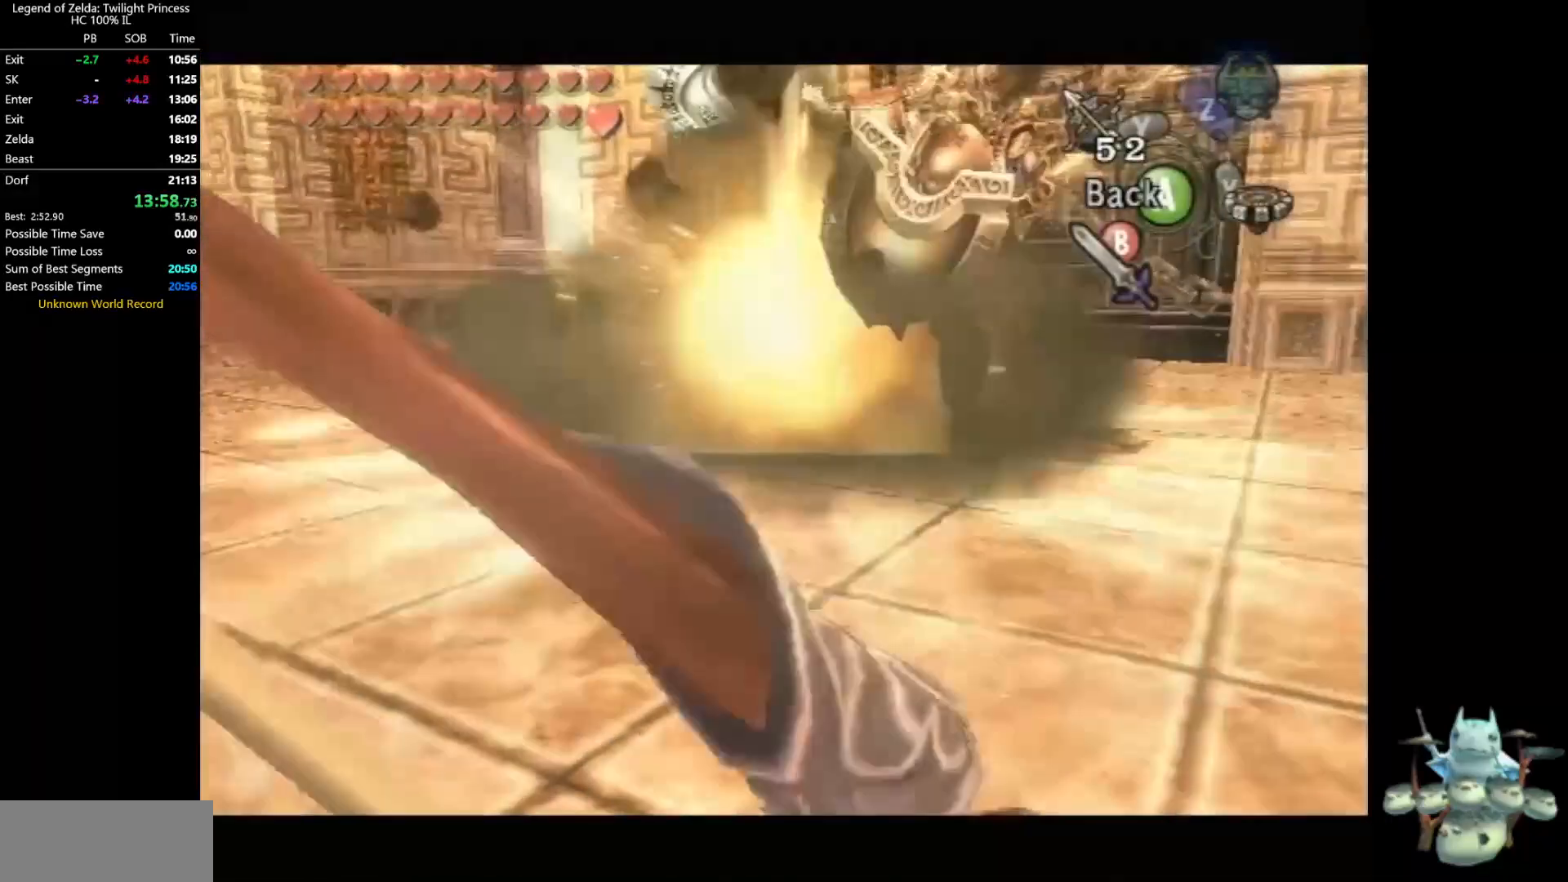
{"buttons": ["Y"], "left_stick": "center", "right_stick": "center", "events": [[333, "left_stick", "down-right"], [433, "Y", "down"], [433, "left_stick", "center"]]}
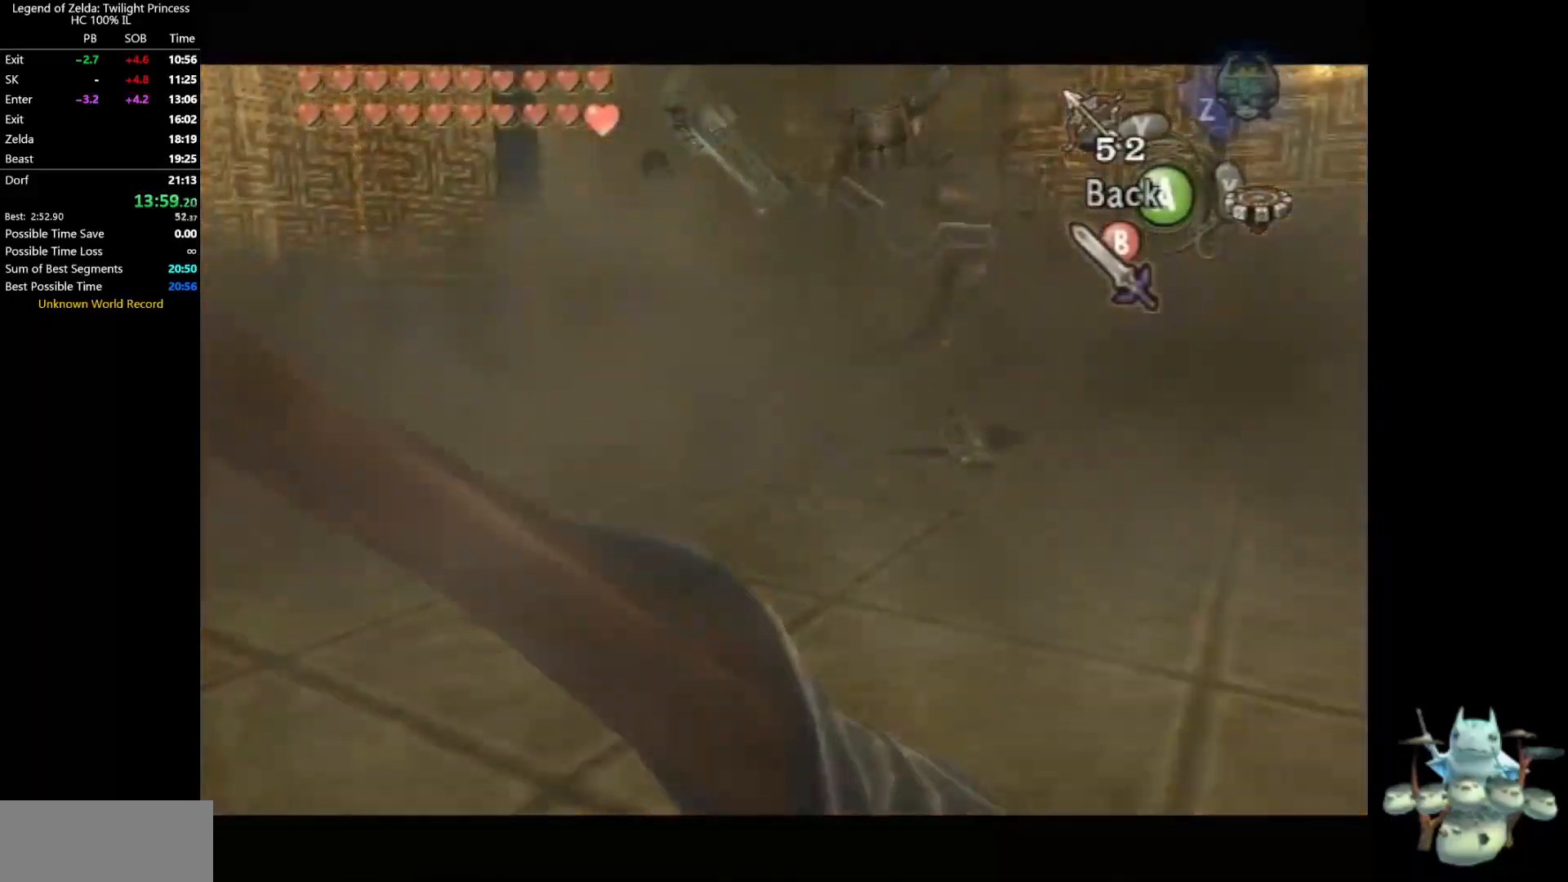
{"buttons": ["Y"], "left_stick": "center", "right_stick": "center"}
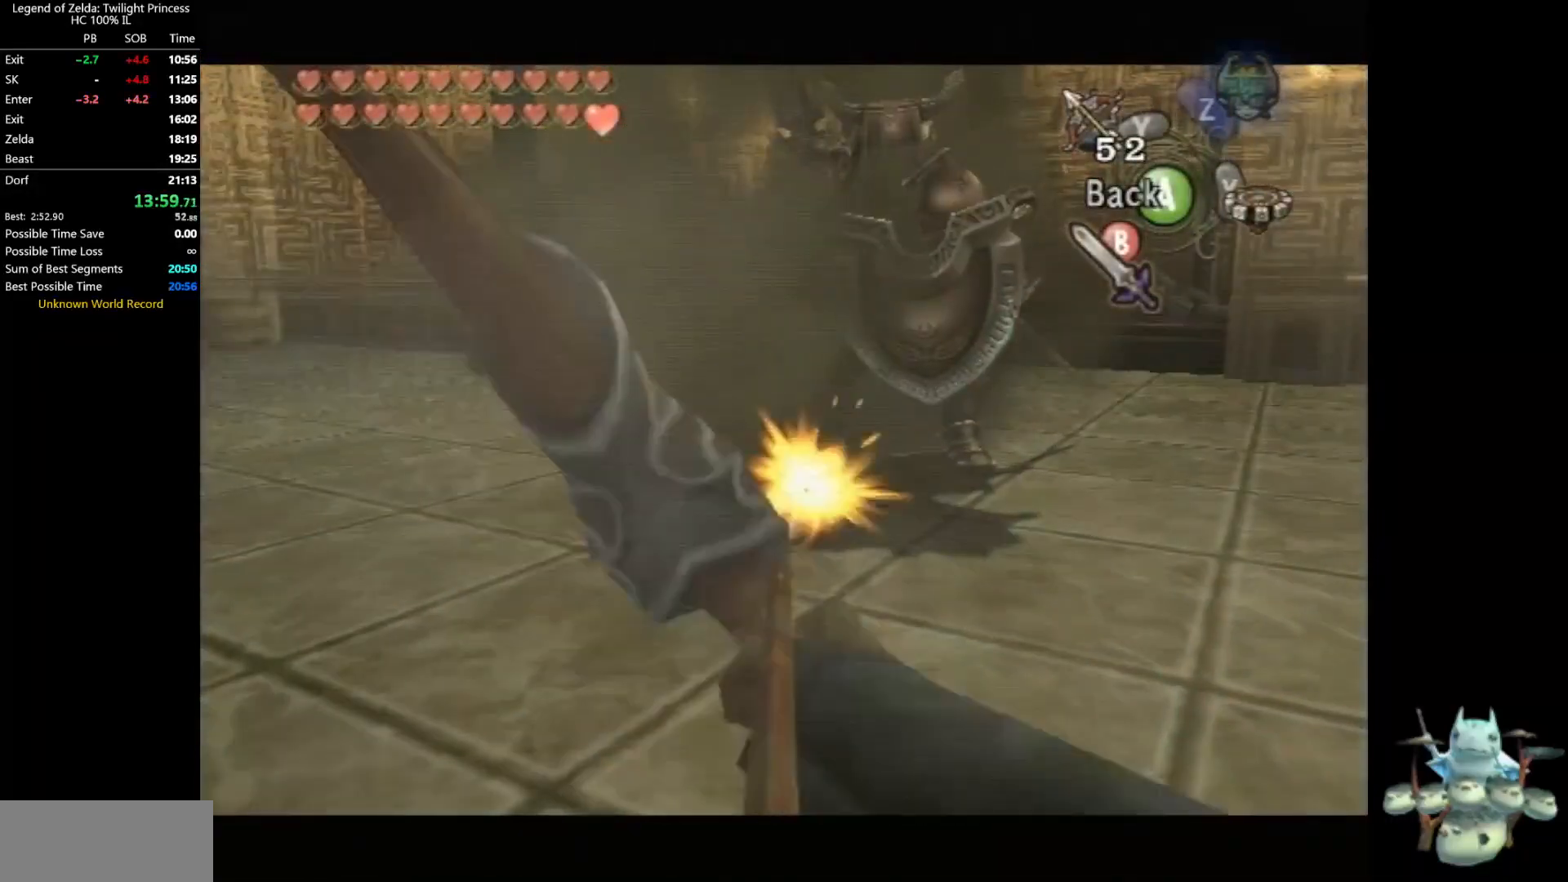
{"buttons": [], "left_stick": "center", "right_stick": "center", "events": [[233, "Y", "up"]]}
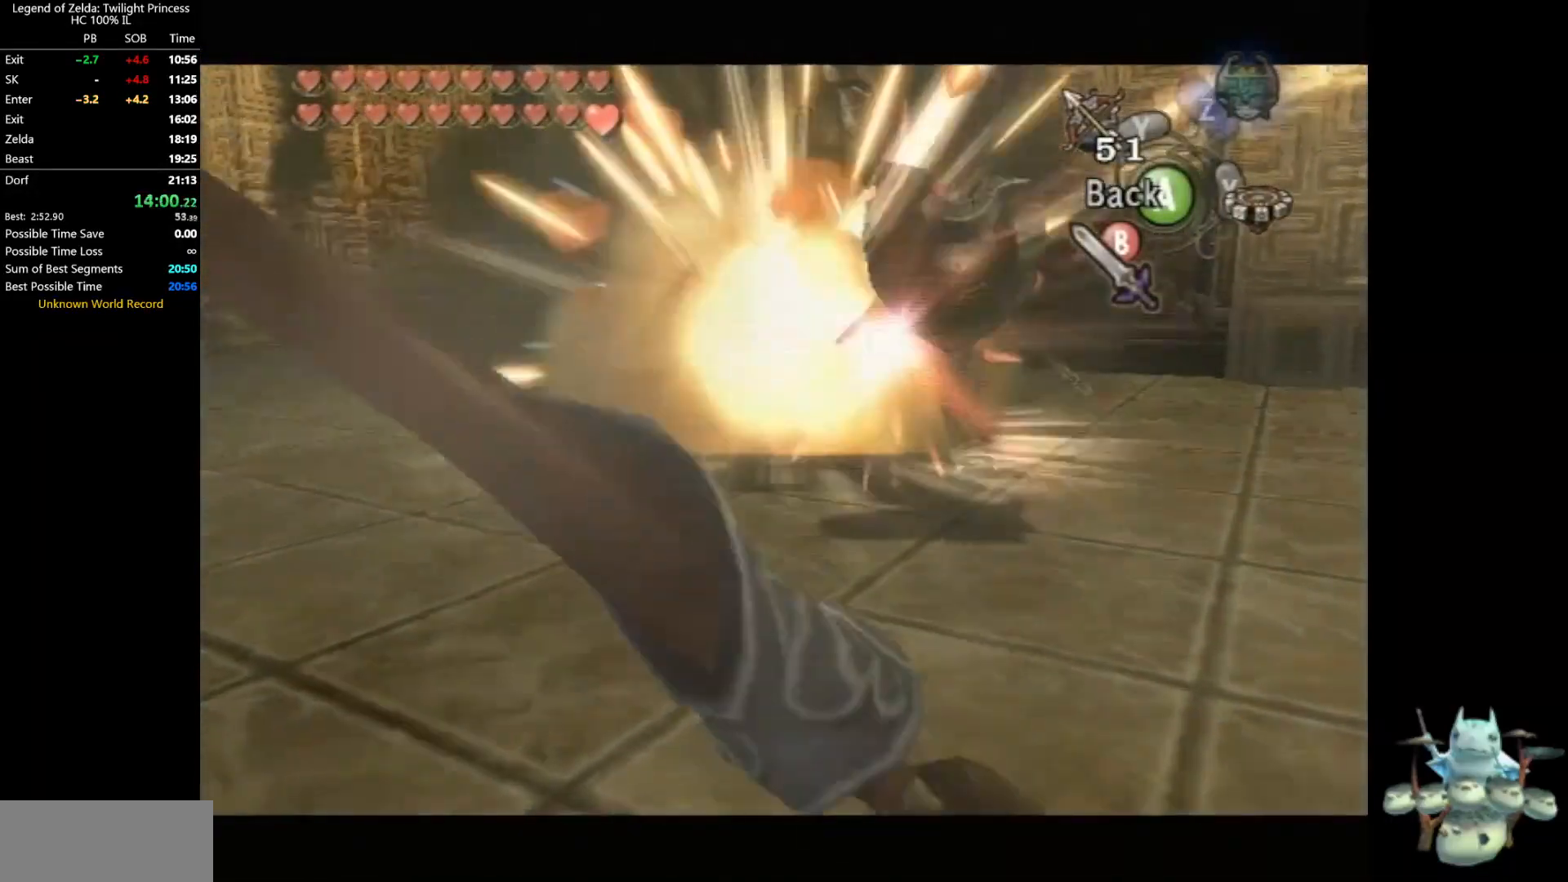
{"buttons": [], "left_stick": "center", "right_stick": "center", "events": [[300, "left_stick", "down-right"], [433, "left_stick", "center"]]}
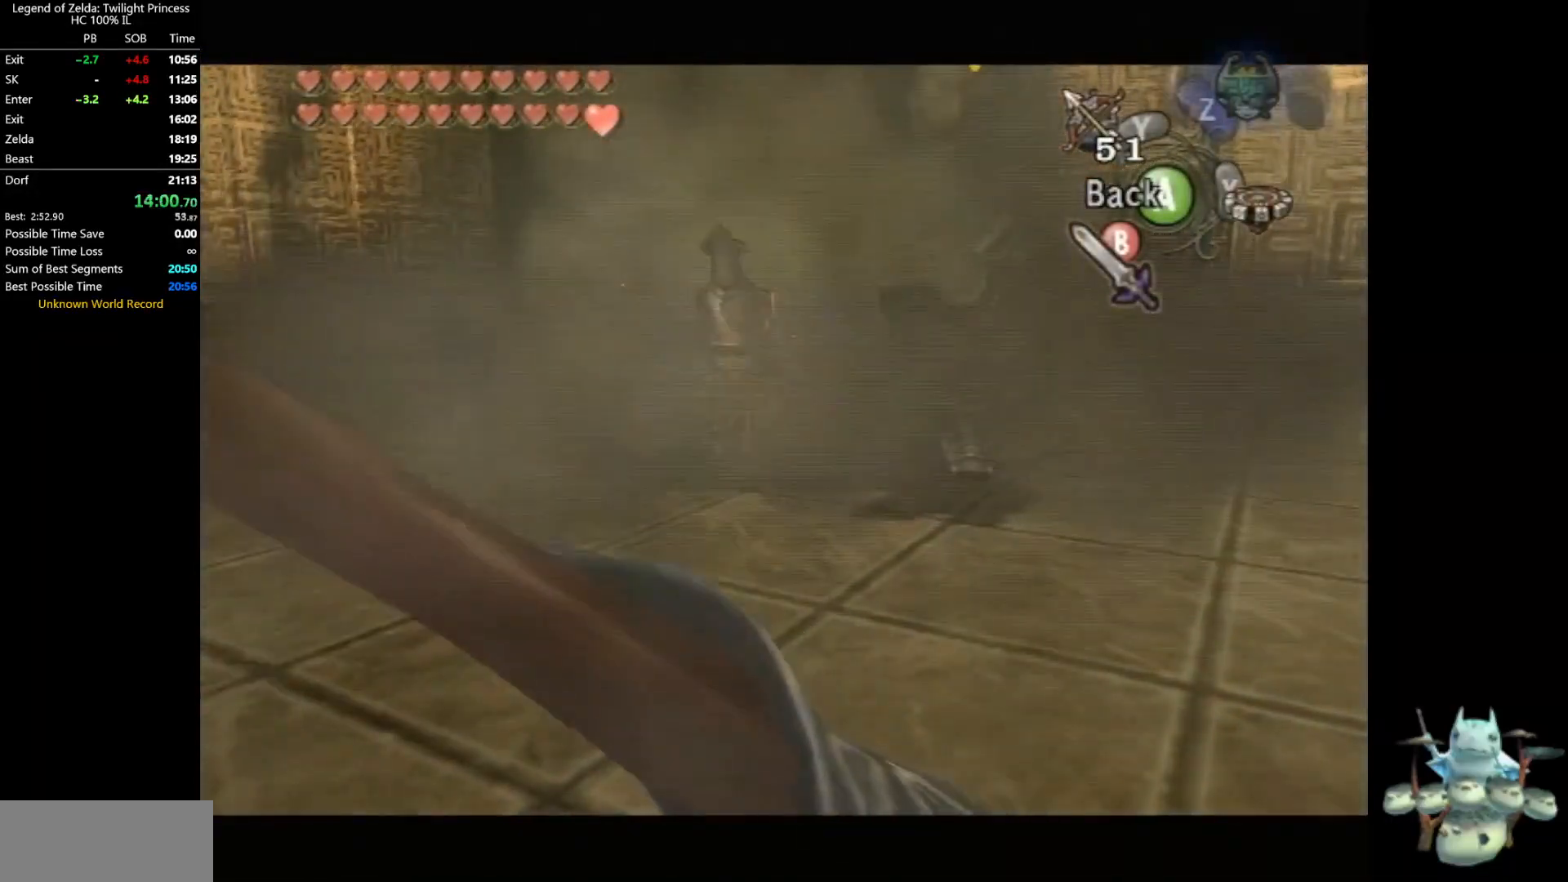
{"buttons": [], "left_stick": "down-right", "right_stick": "center", "events": [[433, "left_stick", "down-right"]]}
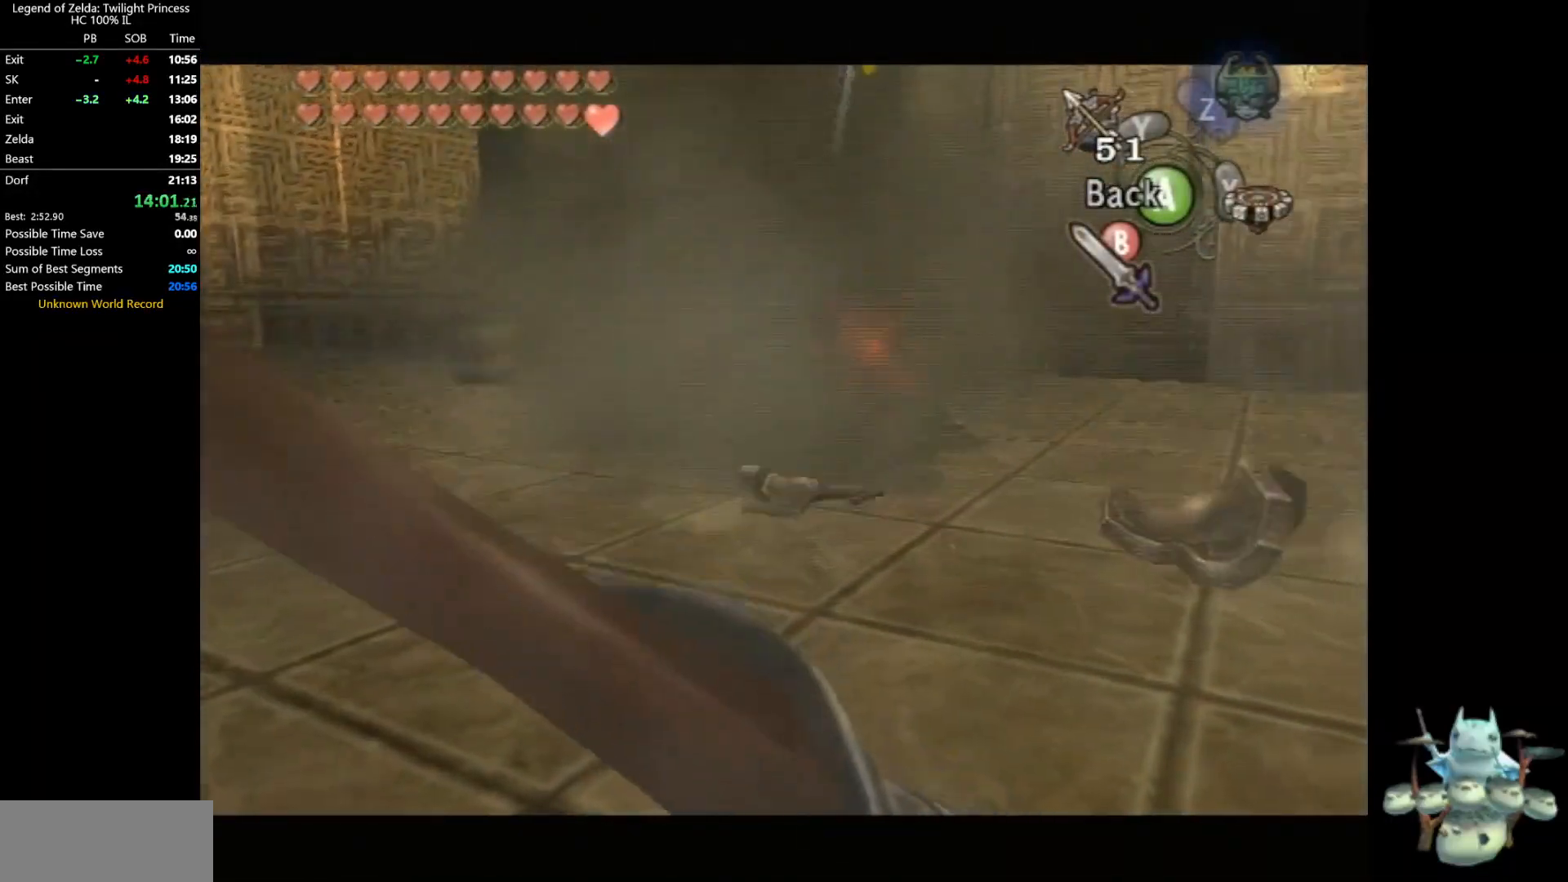
{"buttons": ["Y"], "left_stick": "center", "right_stick": "center", "events": [[33, "left_stick", "center"], [433, "left_stick", "down-right"], [467, "Y", "down"], [500, "left_stick", "center"]]}
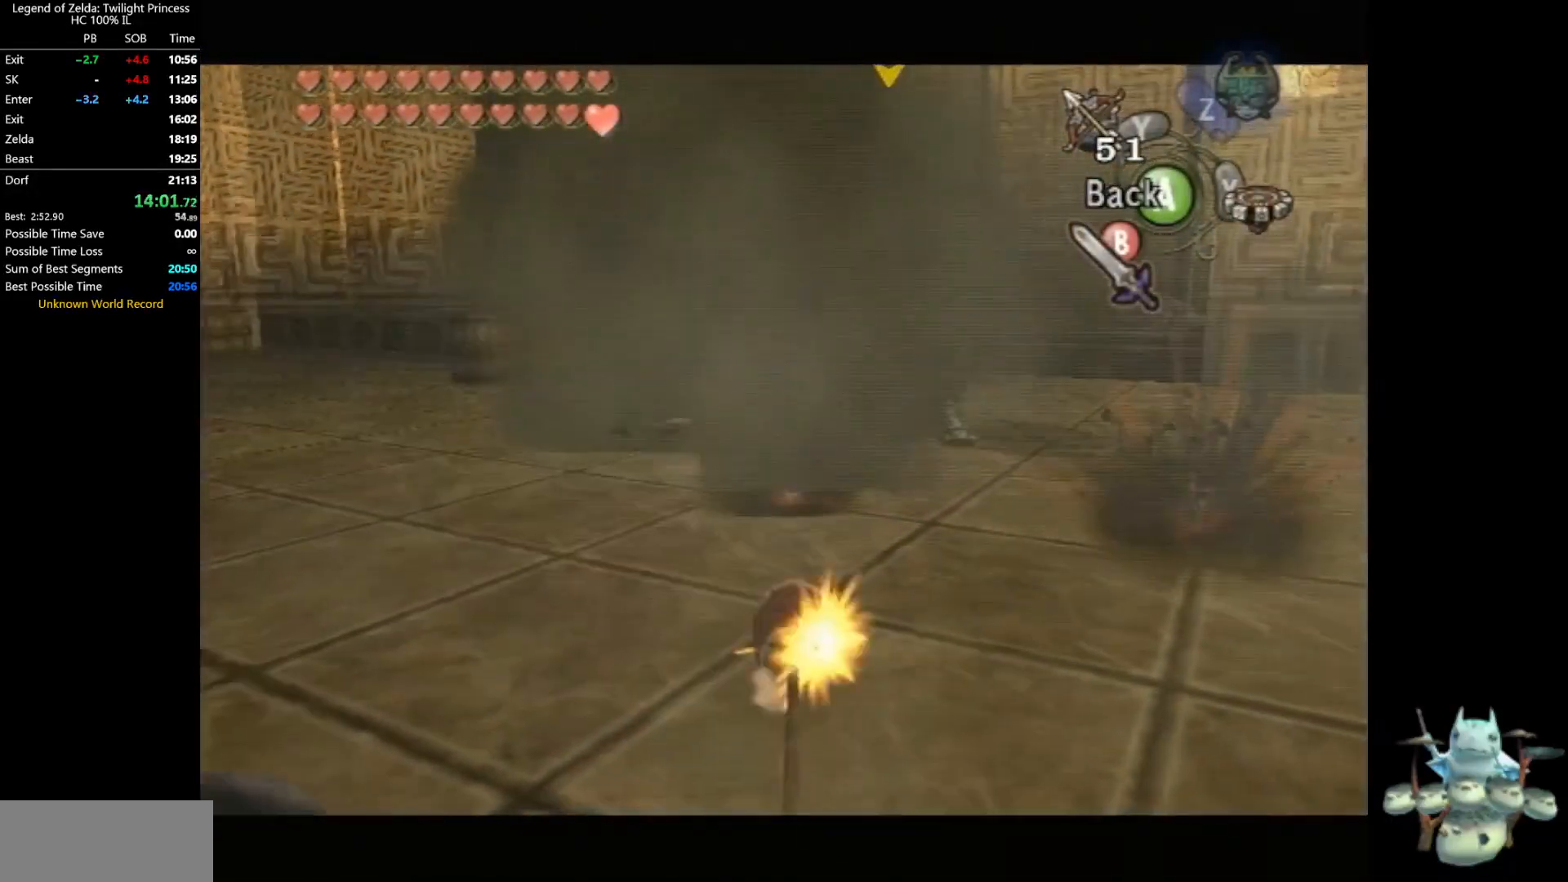
{"buttons": ["Y"], "left_stick": "center", "right_stick": "center"}
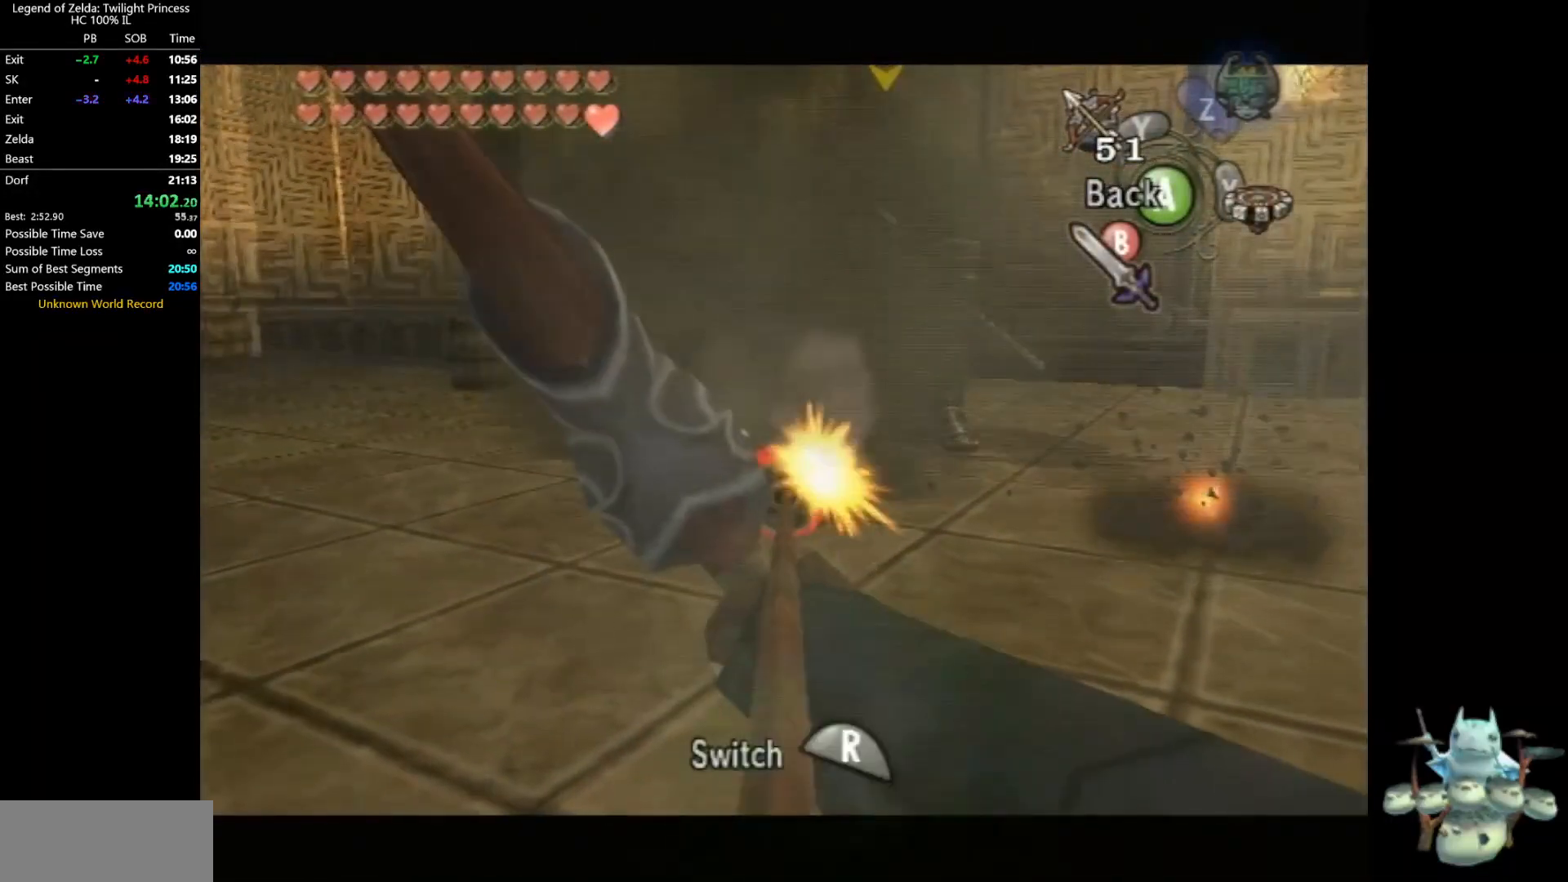
{"buttons": ["Y"], "left_stick": "down-right", "right_stick": "center", "events": [[67, "left_stick", "down-right"]]}
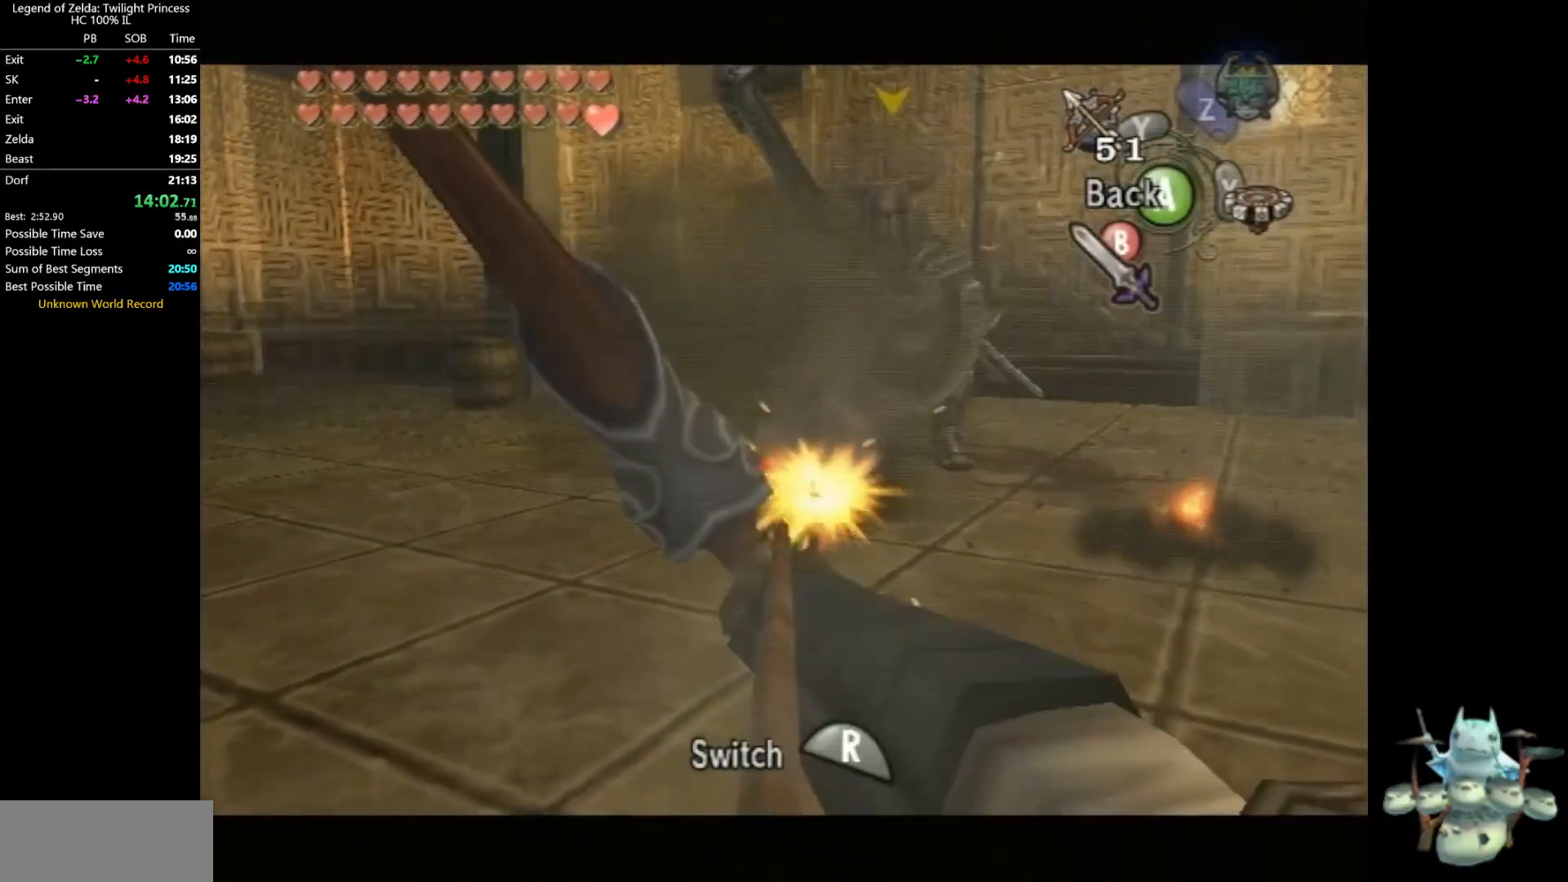
{"buttons": [], "left_stick": "center", "right_stick": "center", "events": [[200, "left_stick", "center"], [233, "Y", "up"]]}
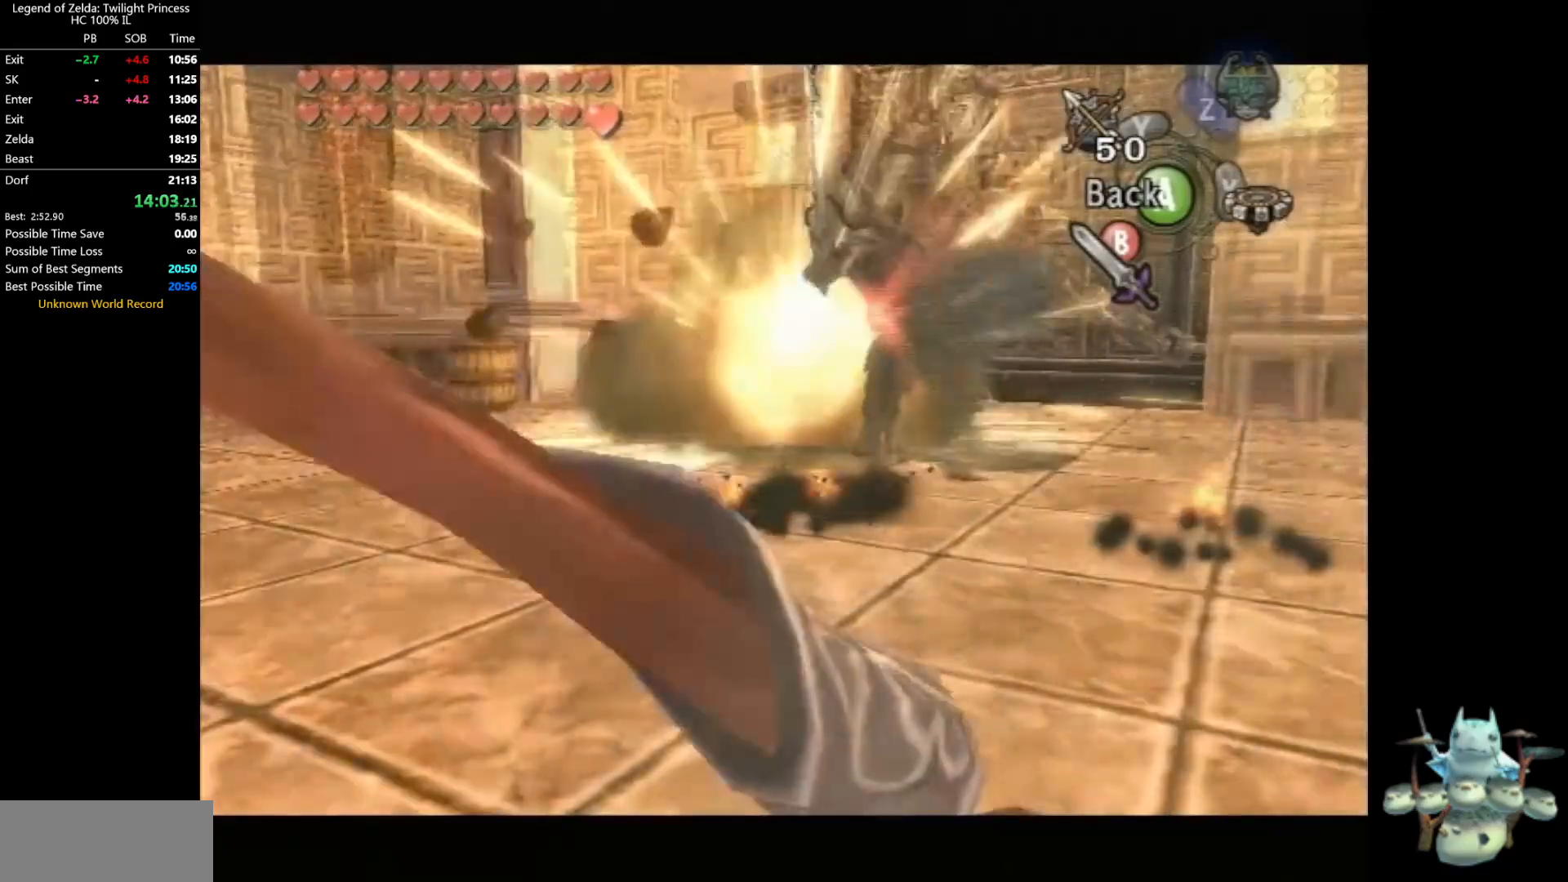
{"buttons": [], "left_stick": "center", "right_stick": "center"}
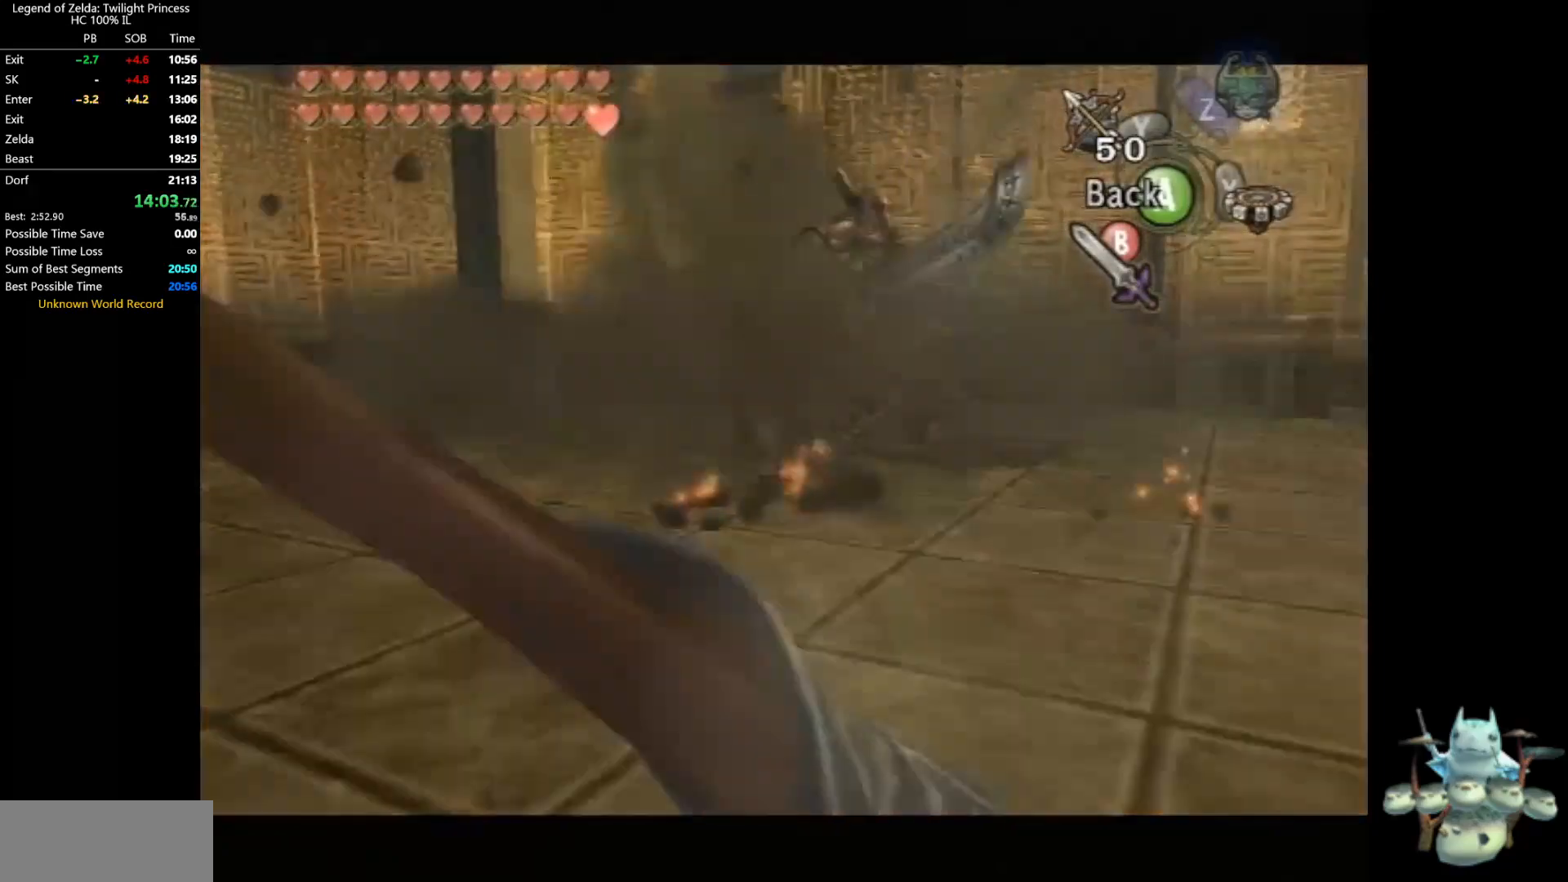
{"buttons": [], "left_stick": "center", "right_stick": "center"}
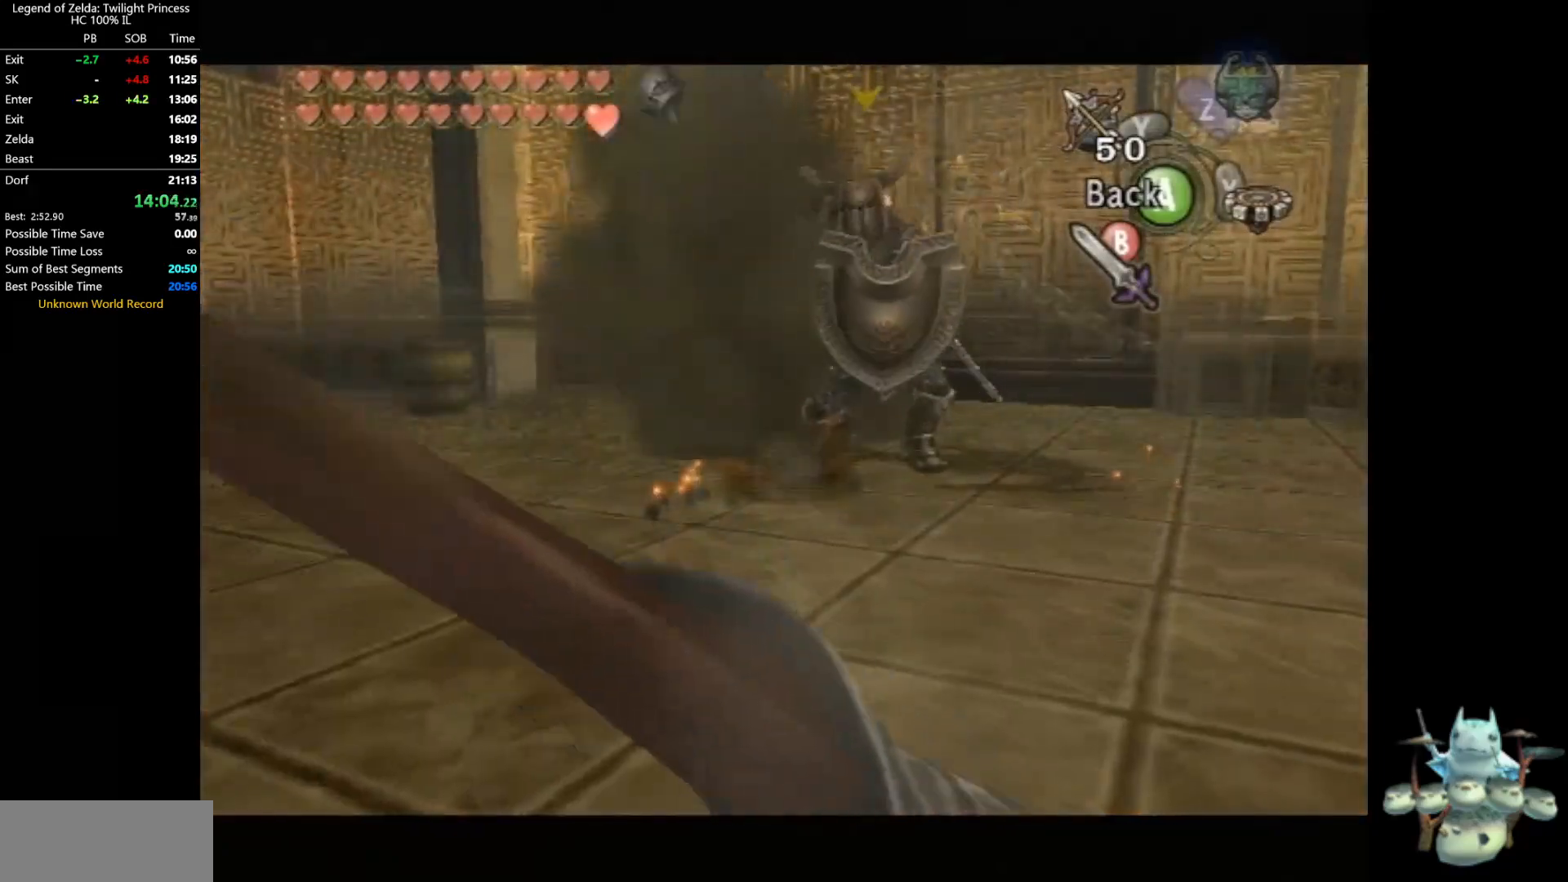
{"buttons": [], "left_stick": "down-left", "right_stick": "center", "events": [[100, "Y", "down"], [500, "Y", "up"], [500, "left_stick", "down-left"]]}
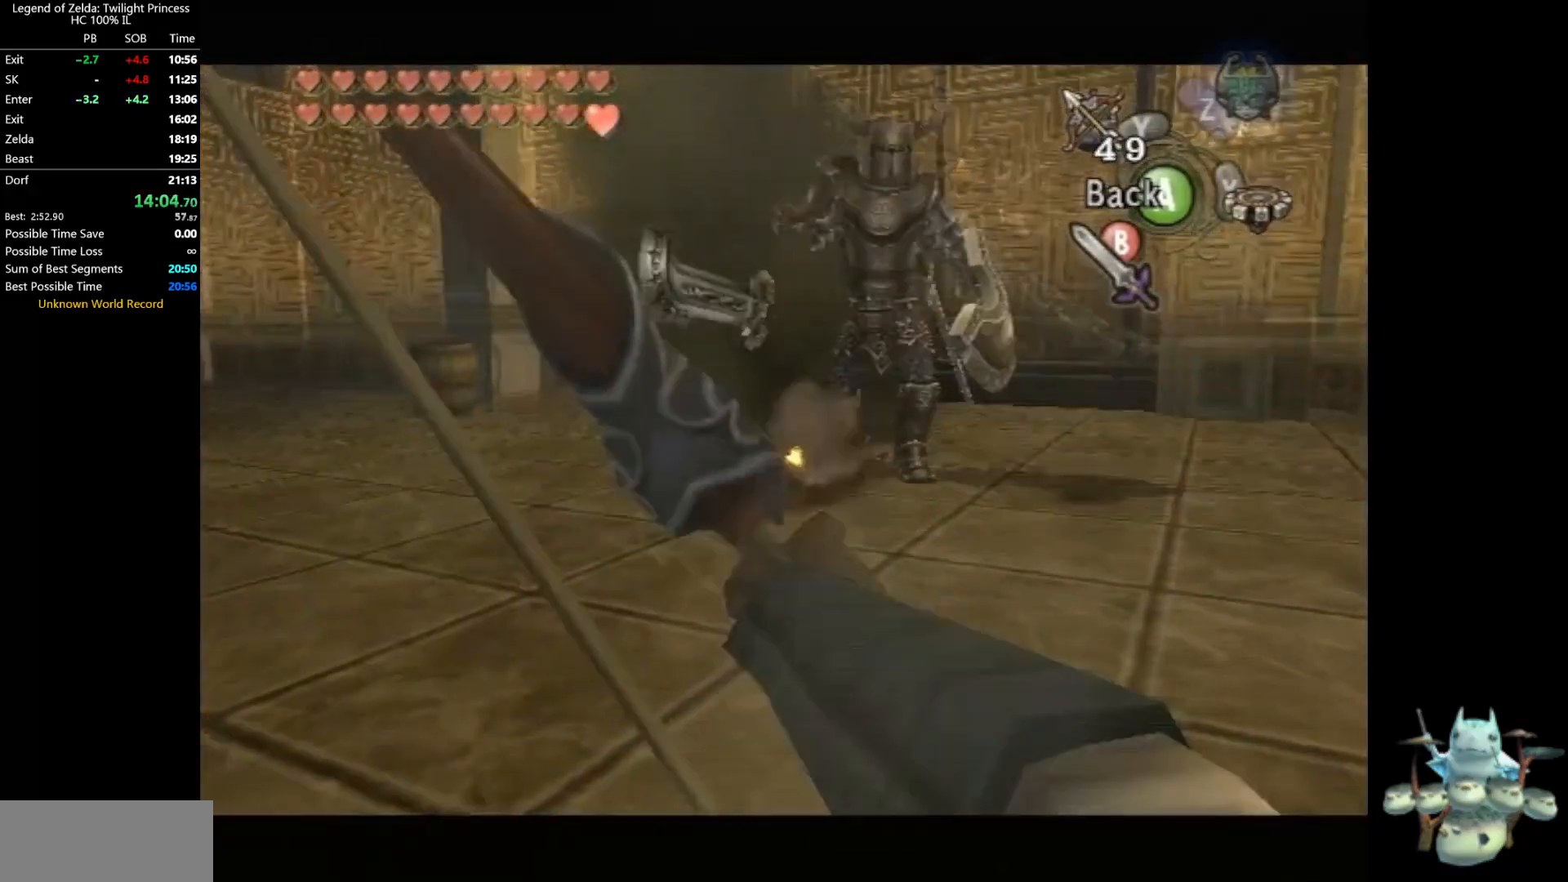
{"buttons": [], "left_stick": "center", "right_stick": "center", "events": [[100, "left_stick", "center"]]}
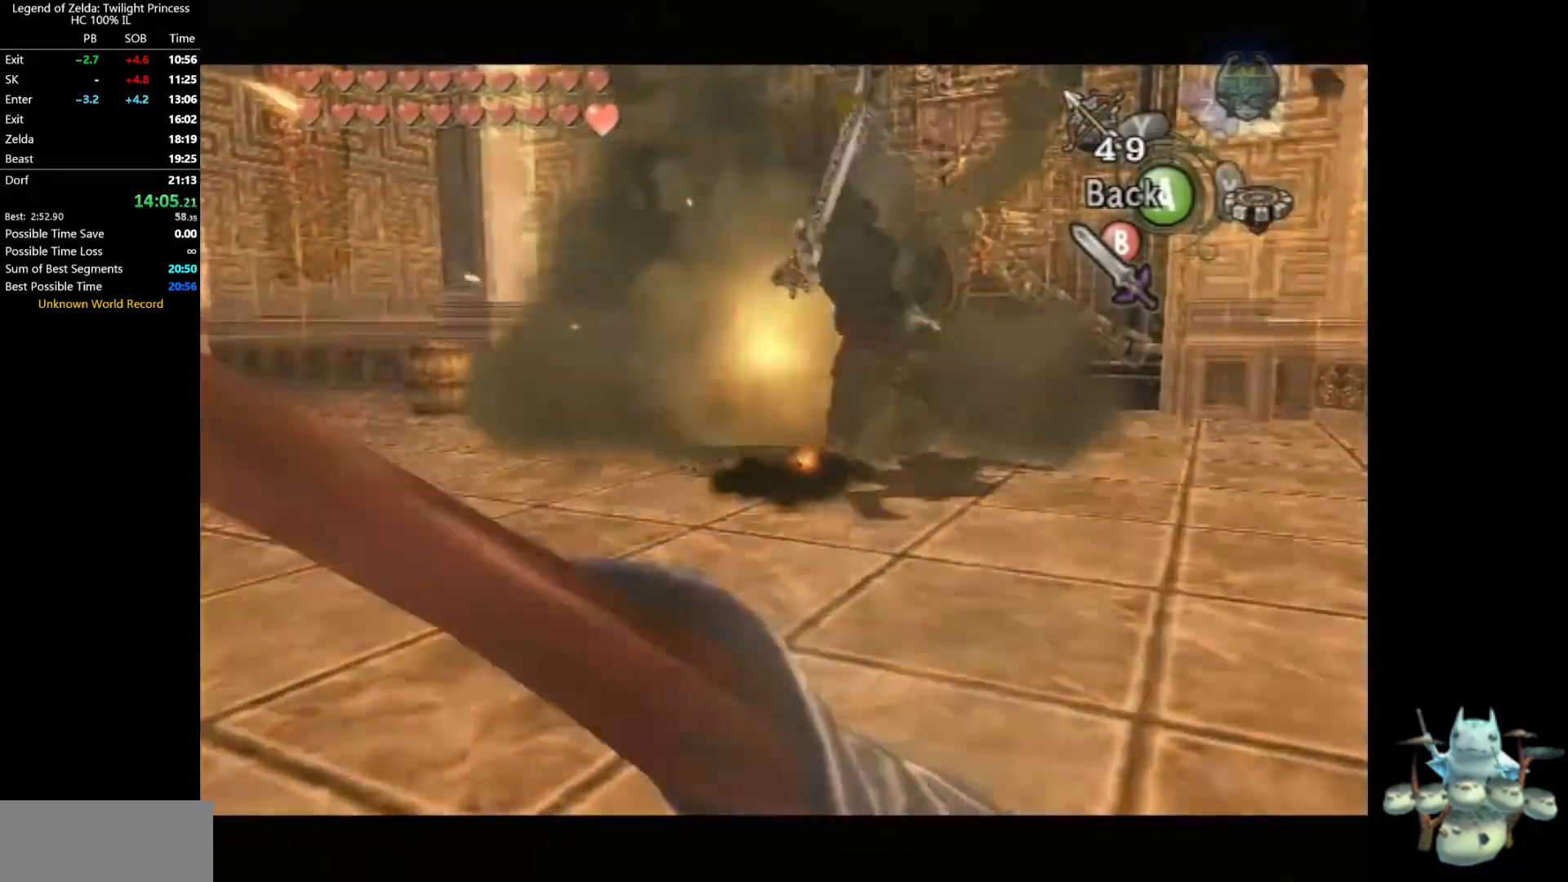
{"buttons": [], "left_stick": "center", "right_stick": "center"}
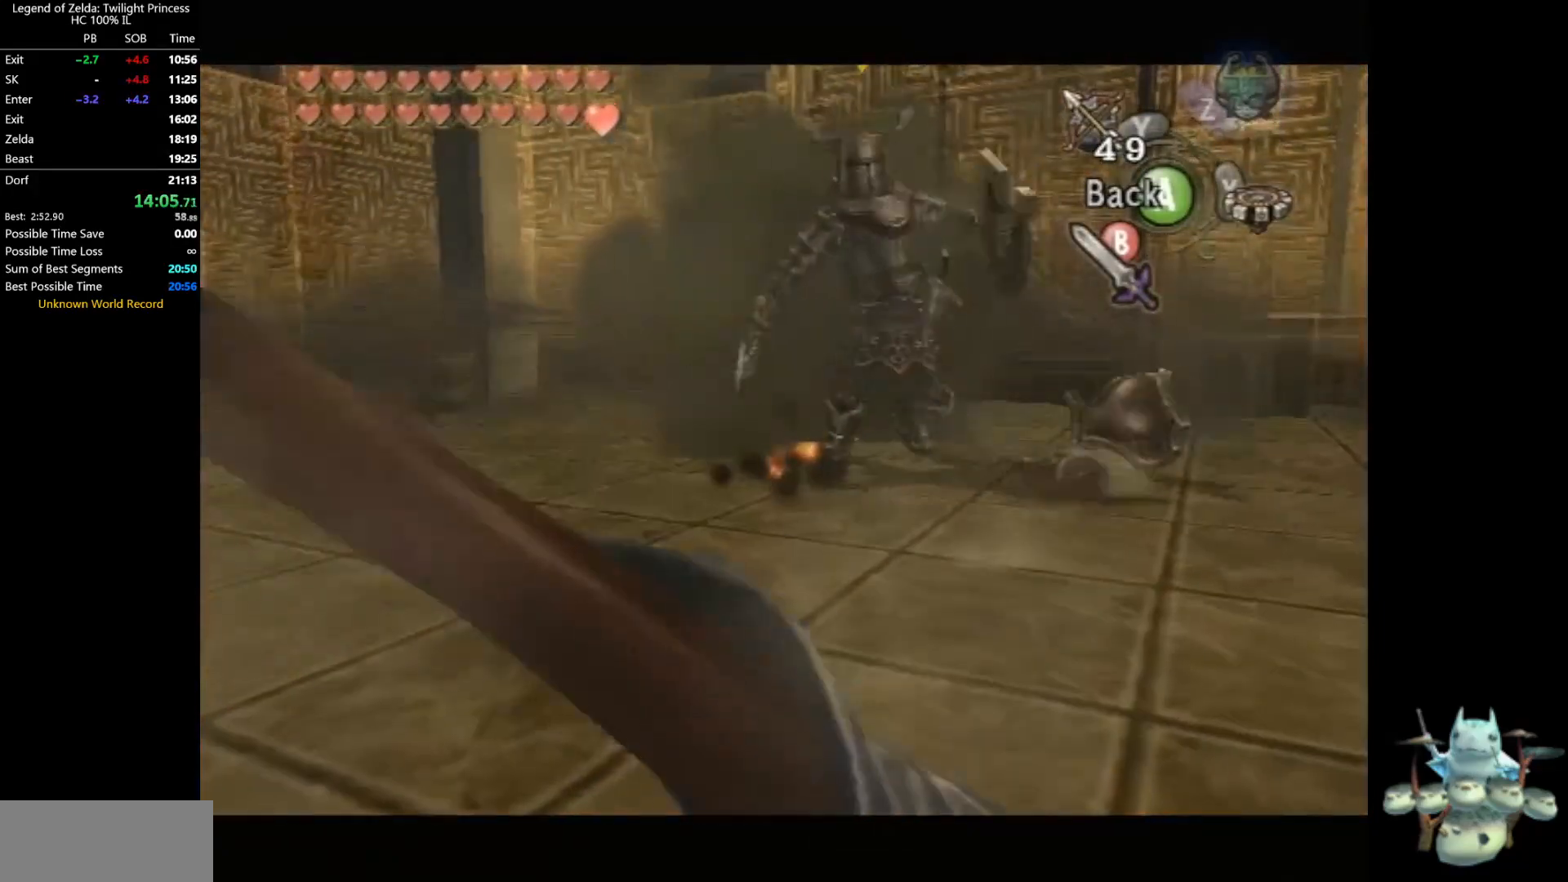
{"buttons": ["Y"], "left_stick": "center", "right_stick": "center", "events": [[100, "left_stick", "up-right"], [200, "Y", "down"], [200, "left_stick", "center"]]}
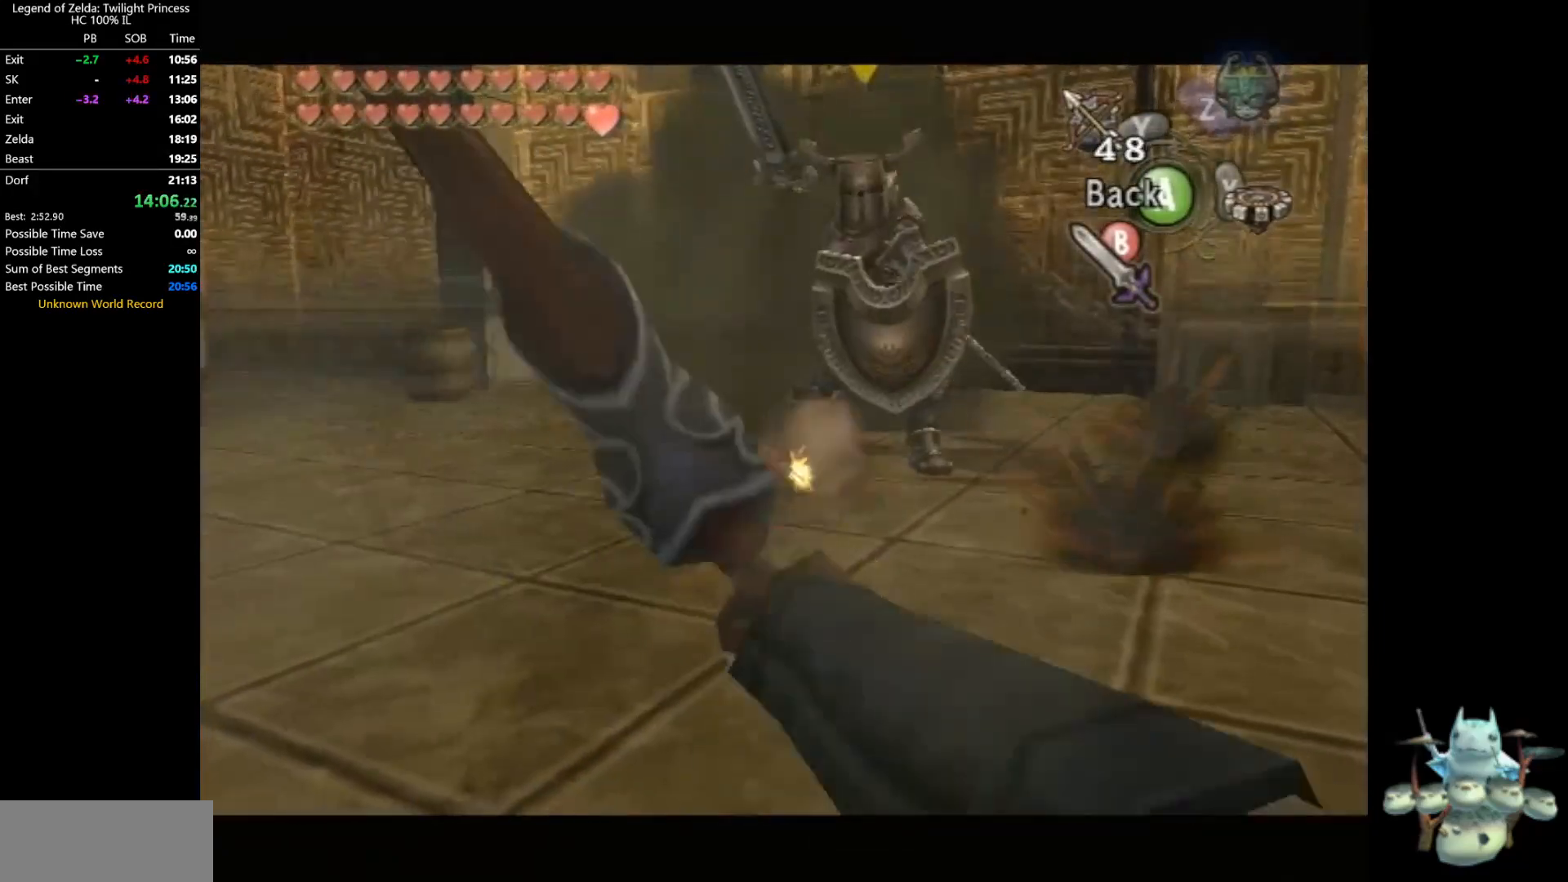
{"buttons": [], "left_stick": "center", "right_stick": "center", "events": [[33, "Y", "up"]]}
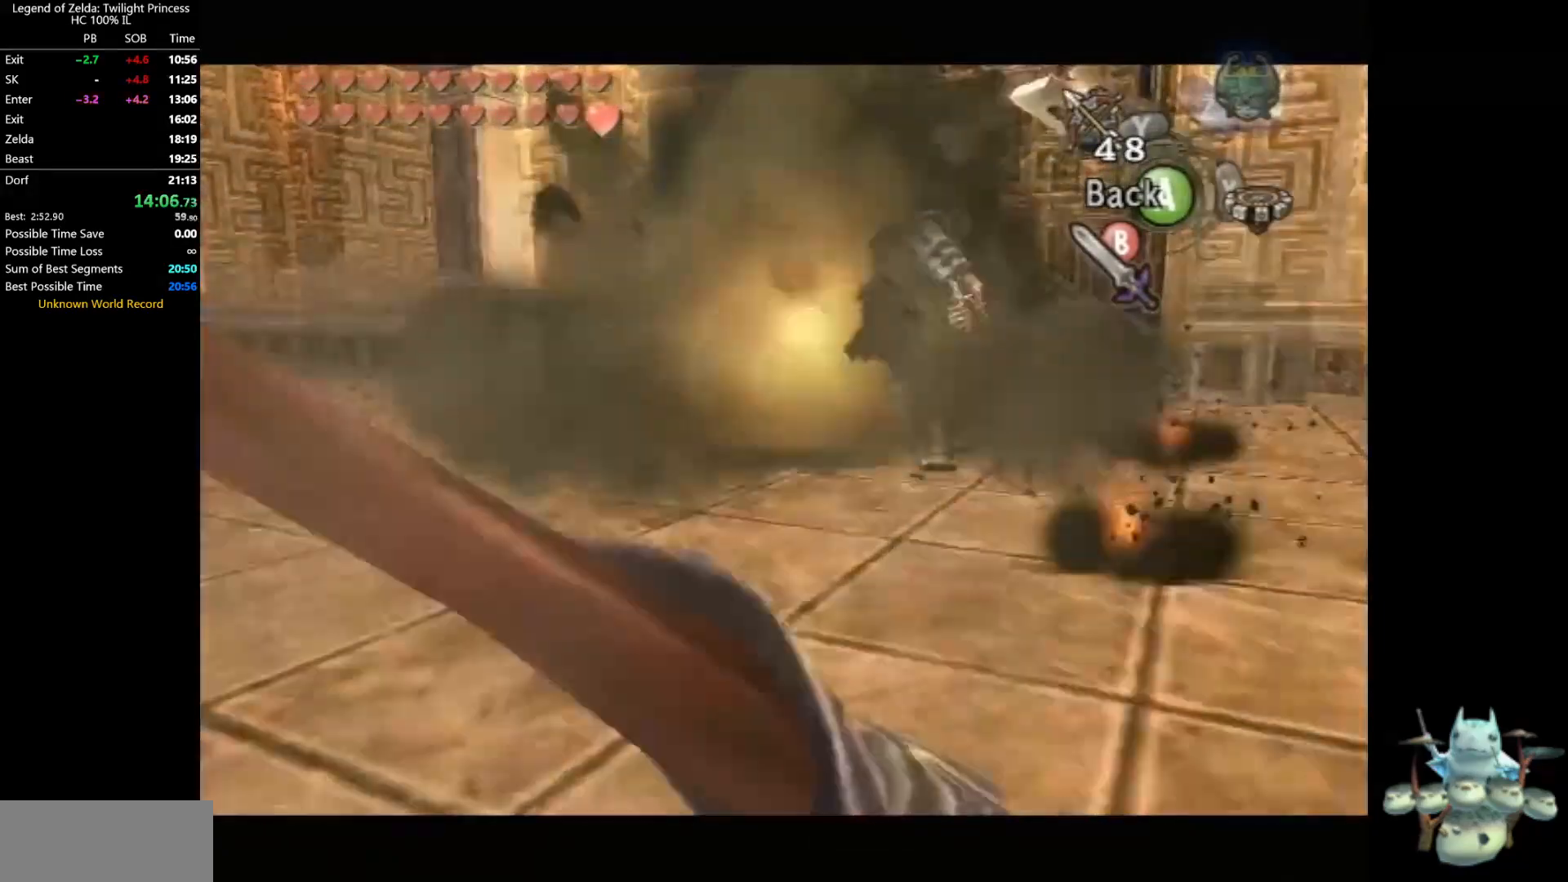
{"buttons": ["Y"], "left_stick": "center", "right_stick": "center", "events": [[333, "Y", "down"]]}
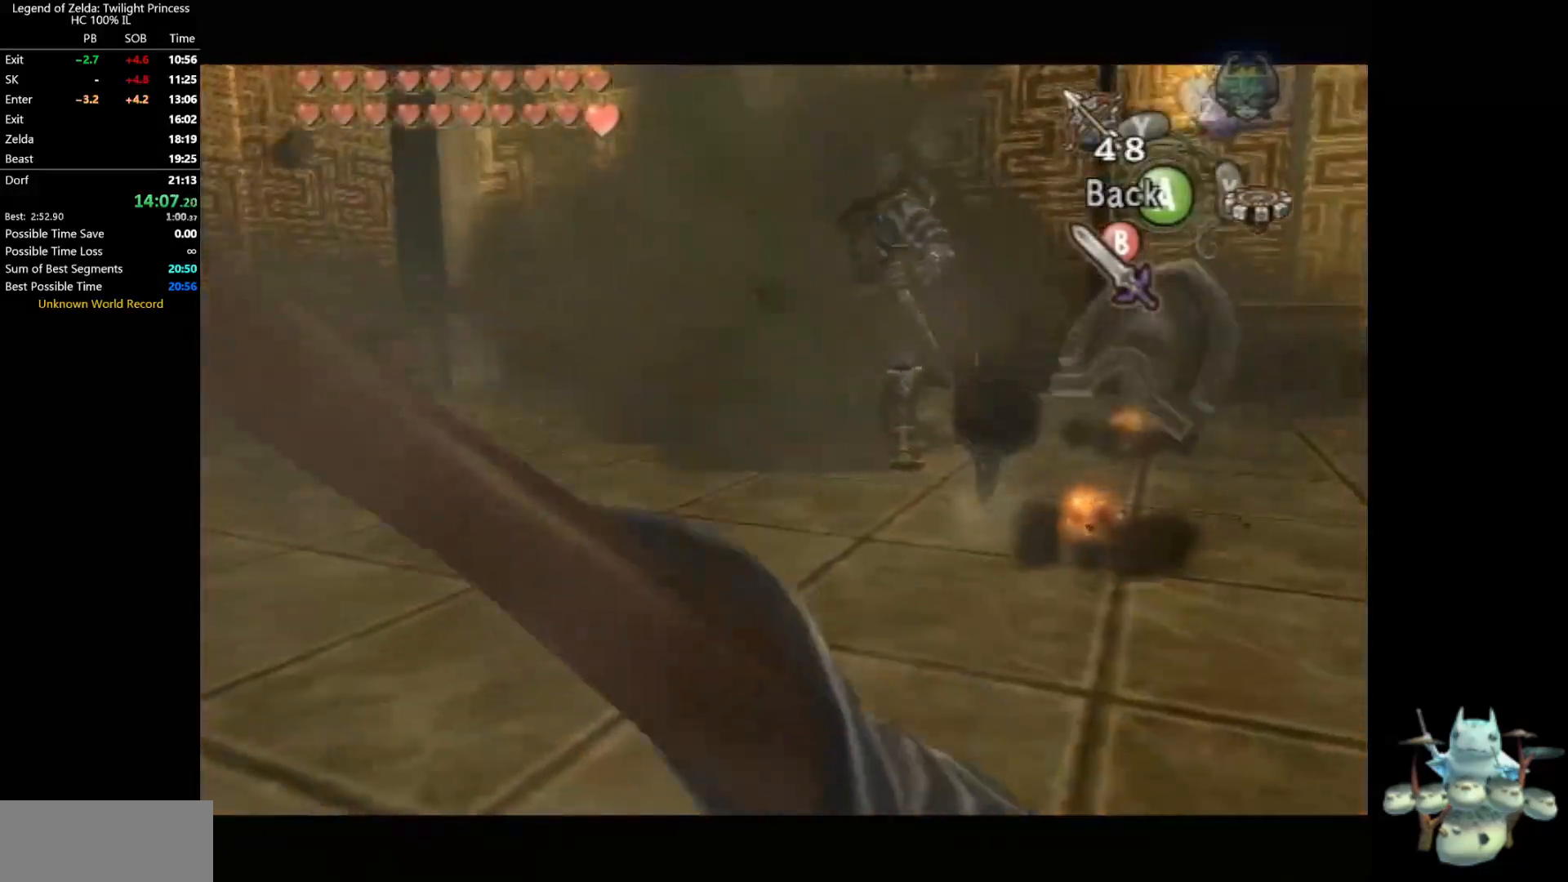
{"buttons": [], "left_stick": "center", "right_stick": "center", "events": [[67, "Y", "up"], [133, "Y", "down"], [233, "Y", "up"], [233, "left_stick", "right"], [267, "Y", "down"], [333, "Y", "up"], [467, "left_stick", "center"]]}